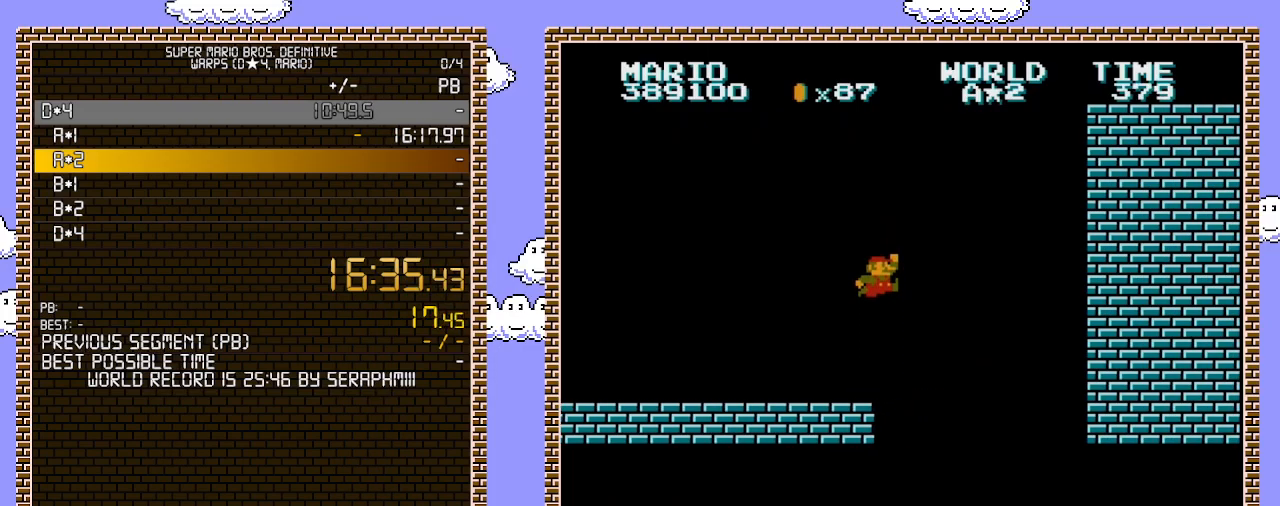
Gameplay with a controller (Nintendo layout); each line is a JSON object with the inputs held at the frame after it. "events" lists button and stick changes between this image and that frame as [ms after this image, input, new state], when the widget could be followed in between. Not read: L3 R3.
{"buttons": ["B", "DPAD_LEFT"], "events": [[100, "A", "up"], [250, "DPAD_RIGHT", "up"], [350, "B", "down"], [350, "DPAD_LEFT", "down"]]}
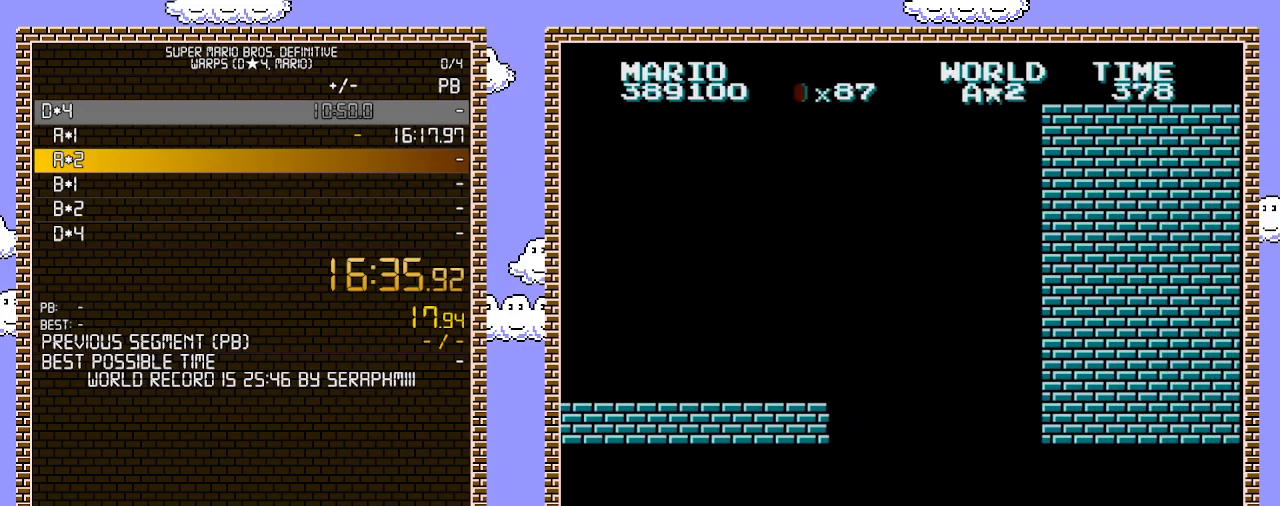
{"buttons": ["B"], "events": [[133, "DPAD_LEFT", "up"]]}
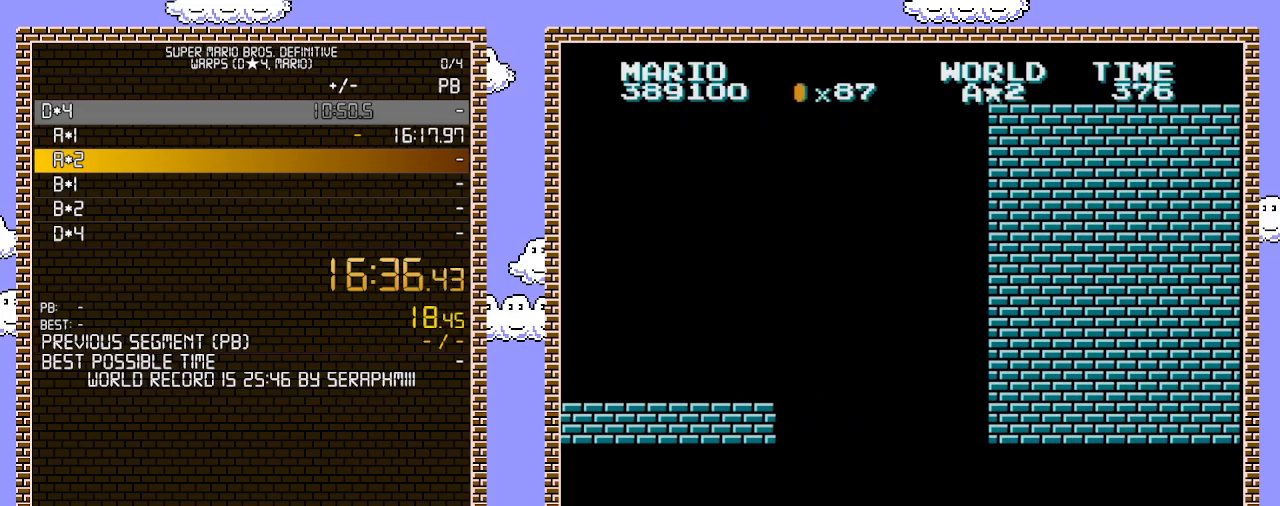
{"buttons": ["B", "DPAD_RIGHT"], "events": [[500, "DPAD_RIGHT", "down"]]}
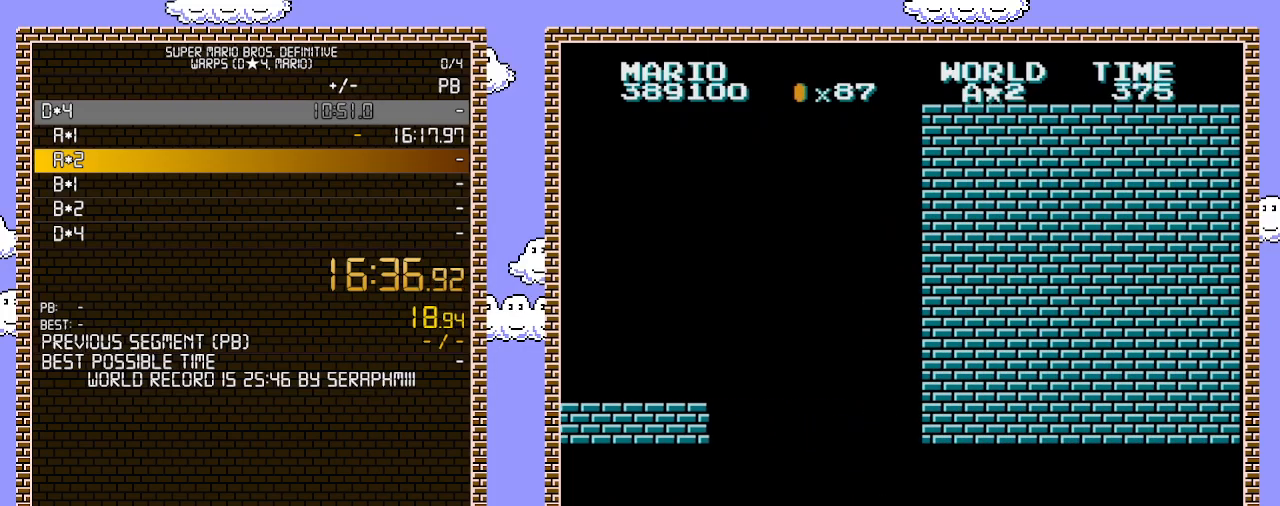
{"buttons": ["B", "DPAD_RIGHT"], "events": []}
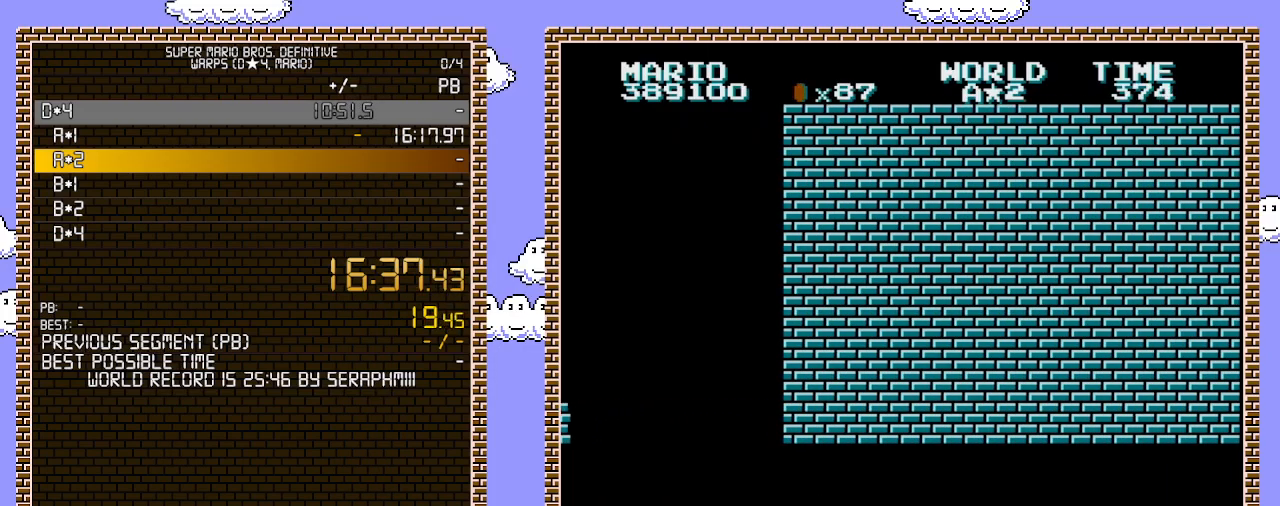
{"buttons": ["B", "DPAD_RIGHT"], "events": []}
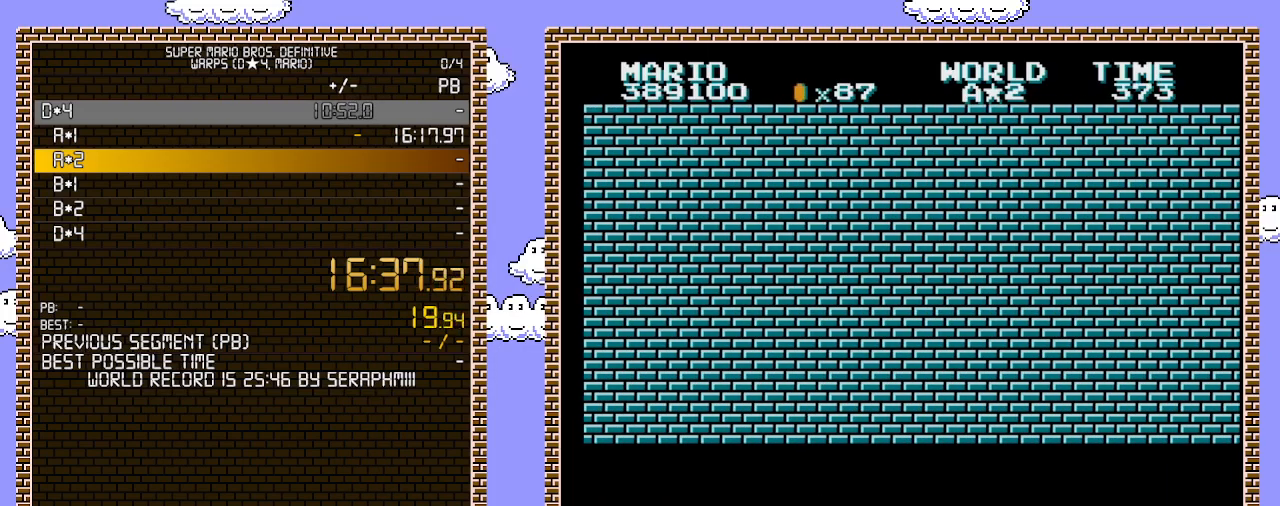
{"buttons": ["B", "DPAD_RIGHT"], "events": []}
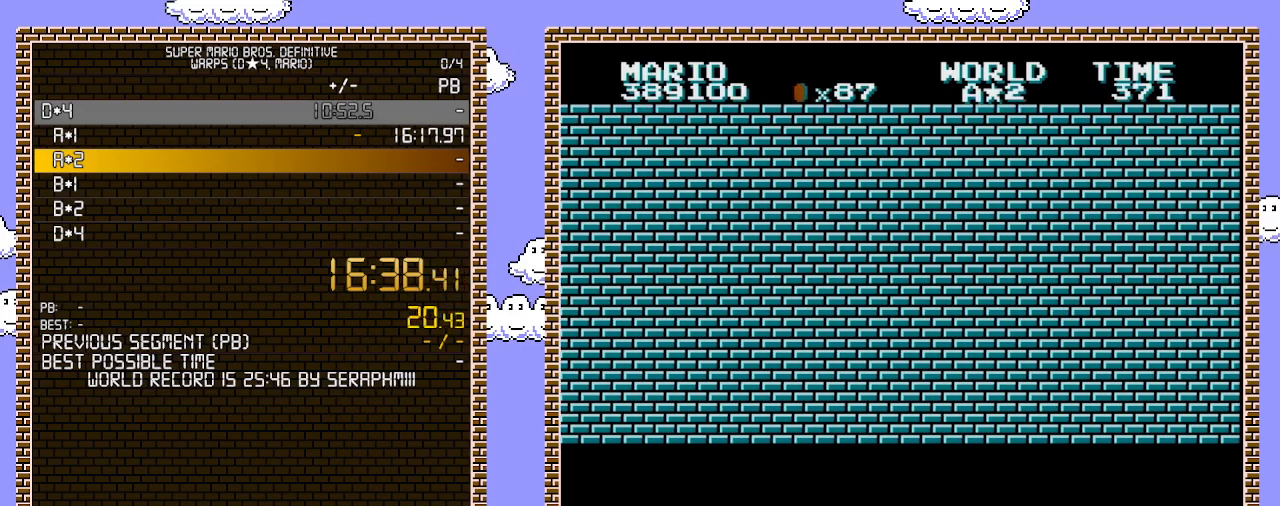
{"buttons": ["B"], "events": [[217, "DPAD_LEFT", "down"], [217, "DPAD_RIGHT", "up"], [433, "DPAD_LEFT", "up"]]}
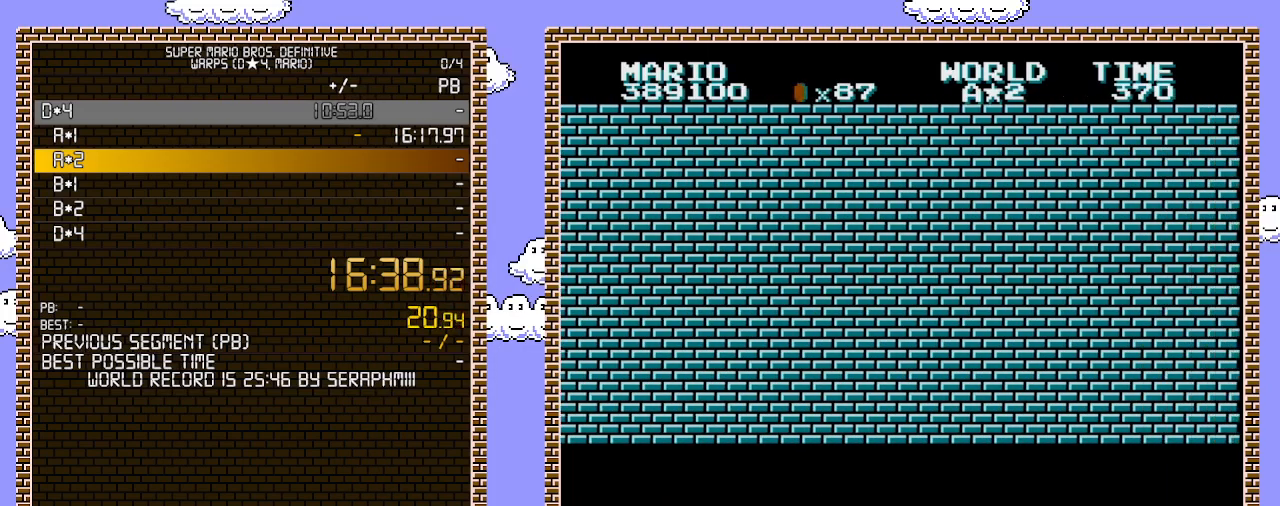
{"buttons": ["B", "DPAD_RIGHT"], "events": [[67, "DPAD_RIGHT", "down"]]}
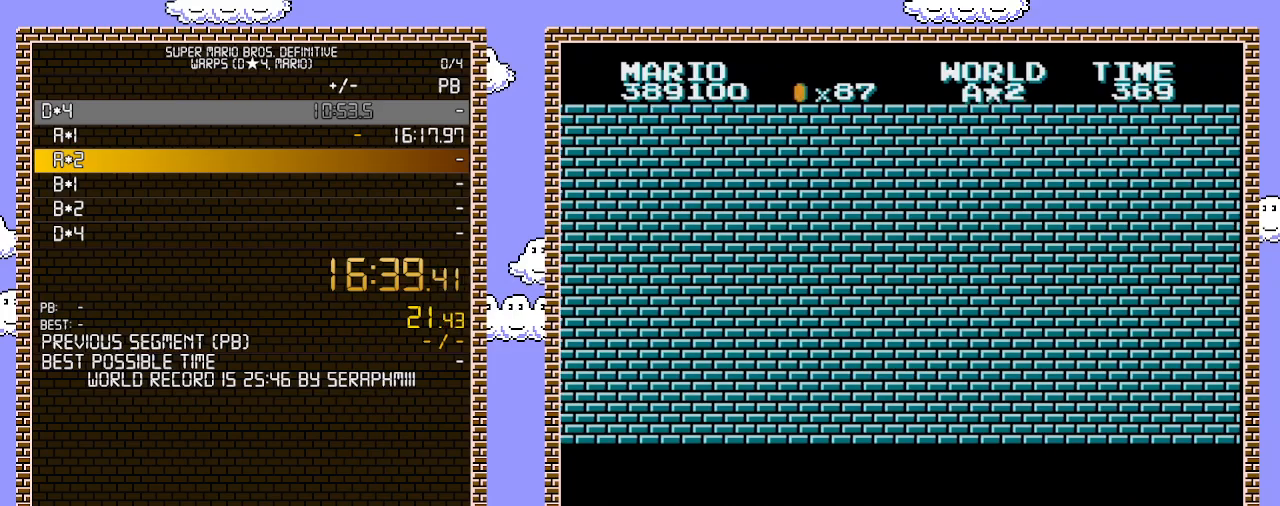
{"buttons": ["B", "DPAD_RIGHT"], "events": []}
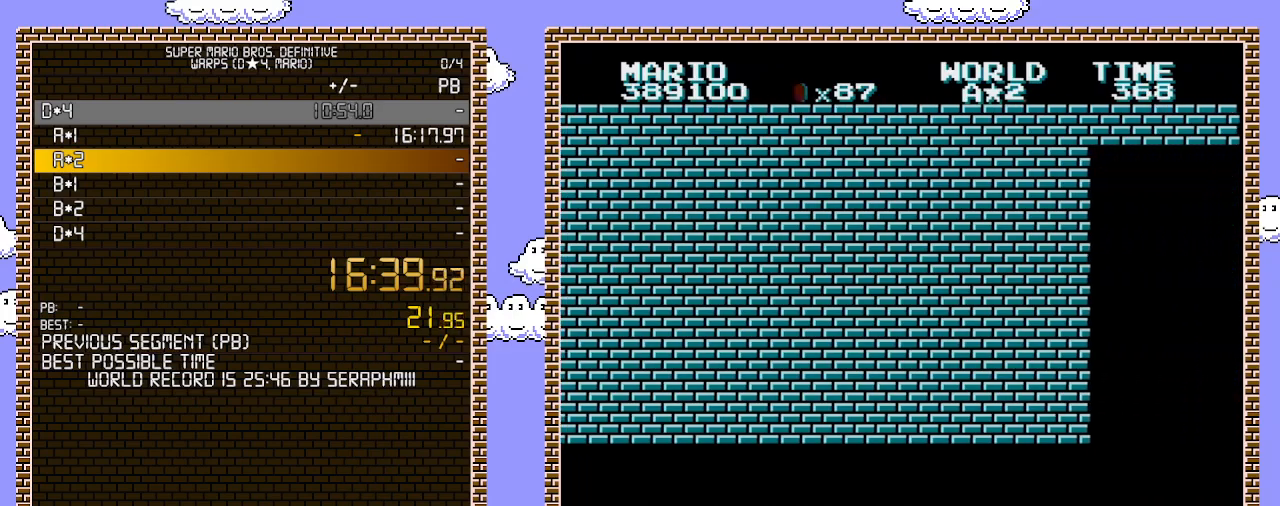
{"buttons": ["B", "DPAD_RIGHT"], "events": []}
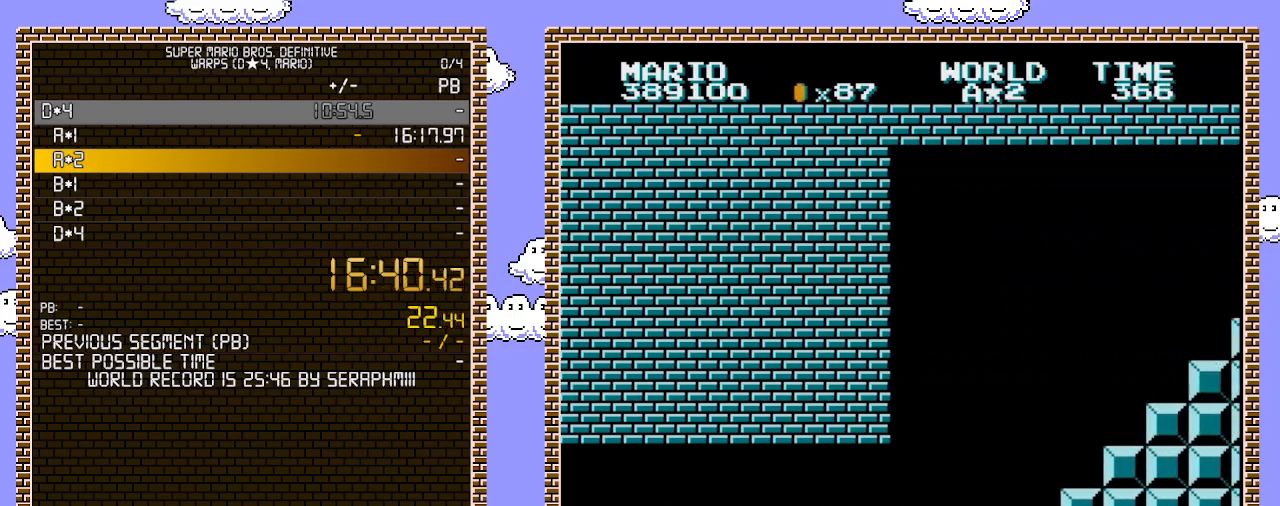
{"buttons": ["A", "B", "DPAD_RIGHT"], "events": [[433, "A", "down"]]}
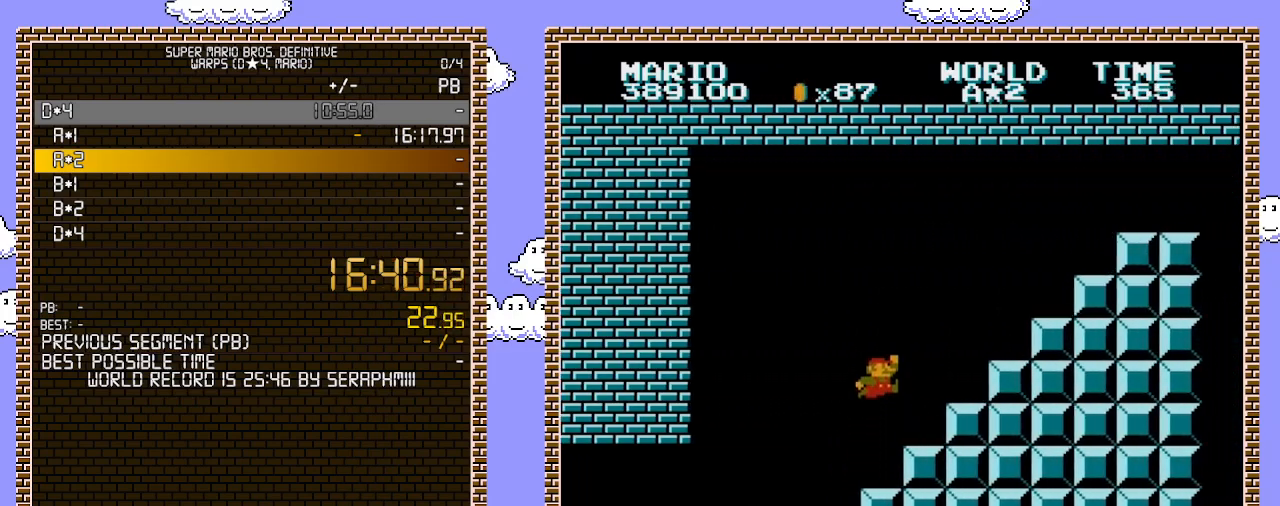
{"buttons": ["A", "B", "DPAD_RIGHT"], "events": [[400, "A", "up"], [500, "A", "down"]]}
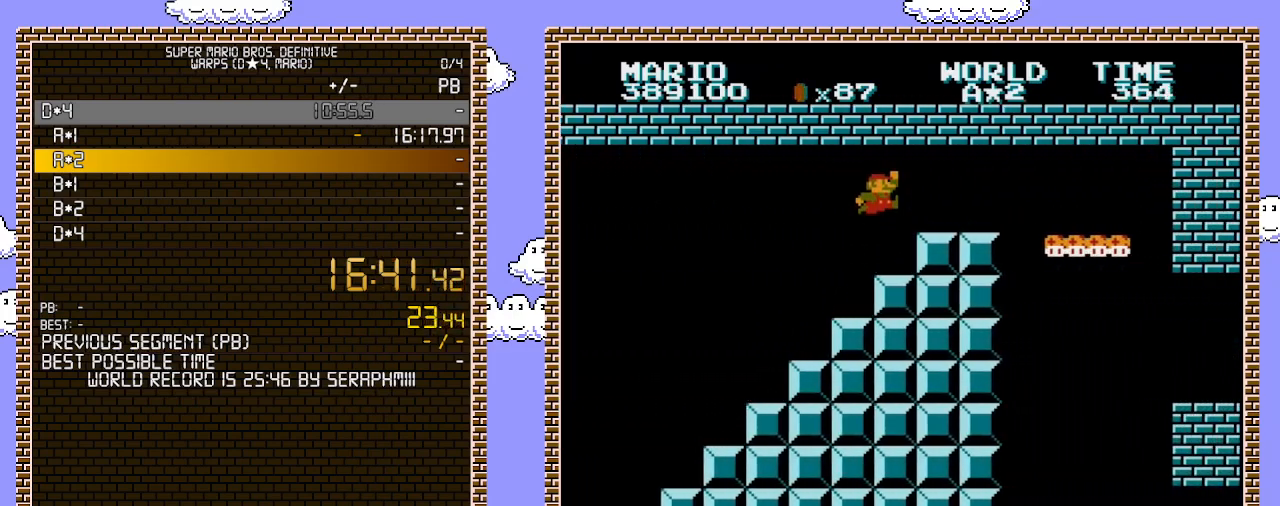
{"buttons": ["B", "DPAD_RIGHT"], "events": [[317, "A", "up"]]}
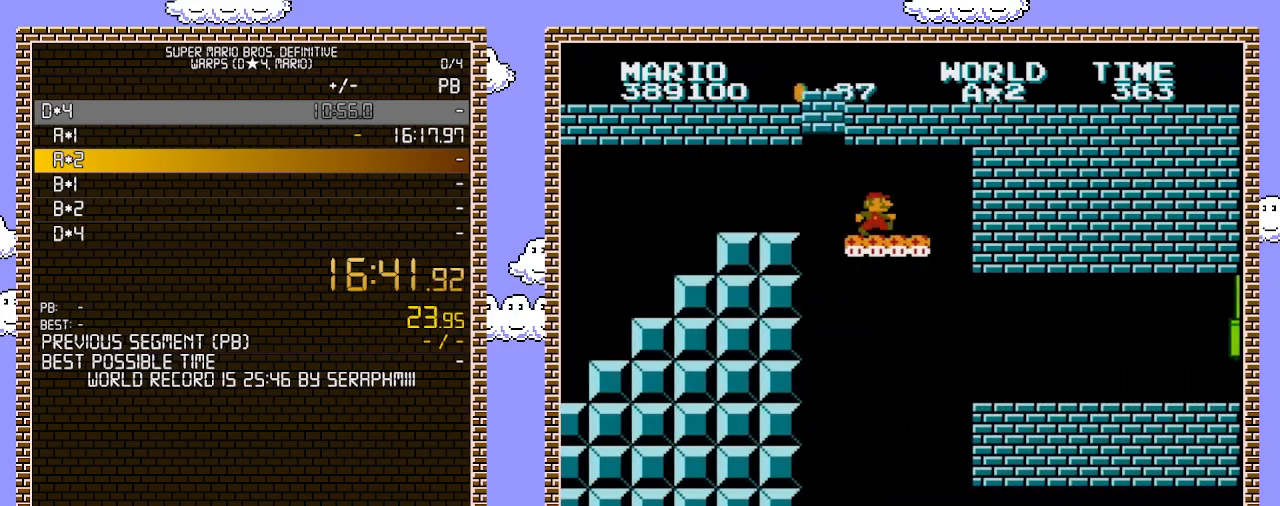
{"buttons": ["B", "DPAD_RIGHT"], "events": [[33, "A", "down"], [183, "A", "up"]]}
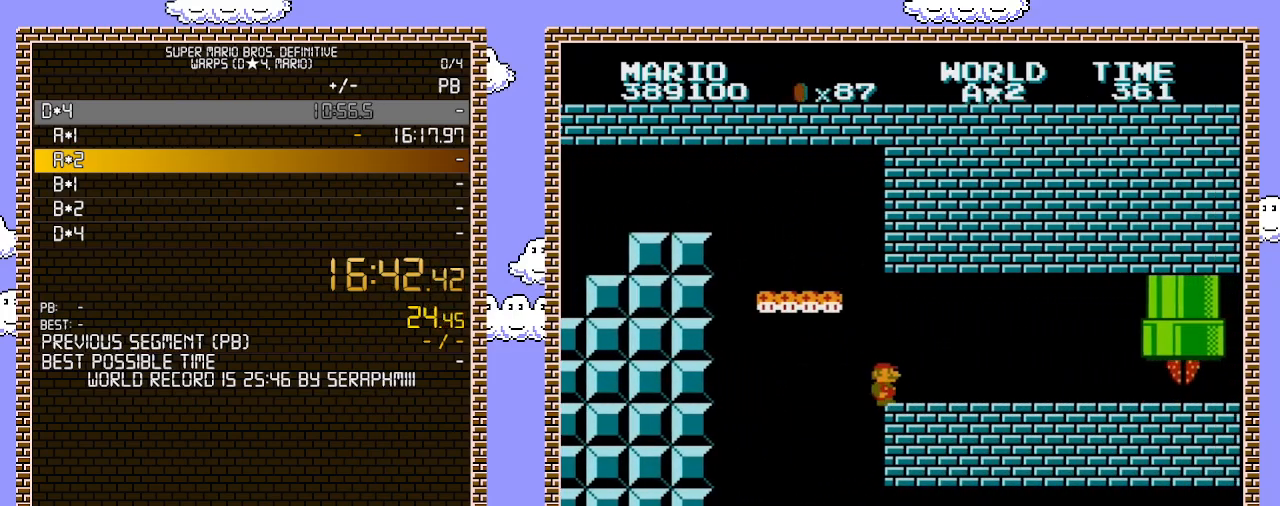
{"buttons": ["B", "DPAD_RIGHT"], "events": []}
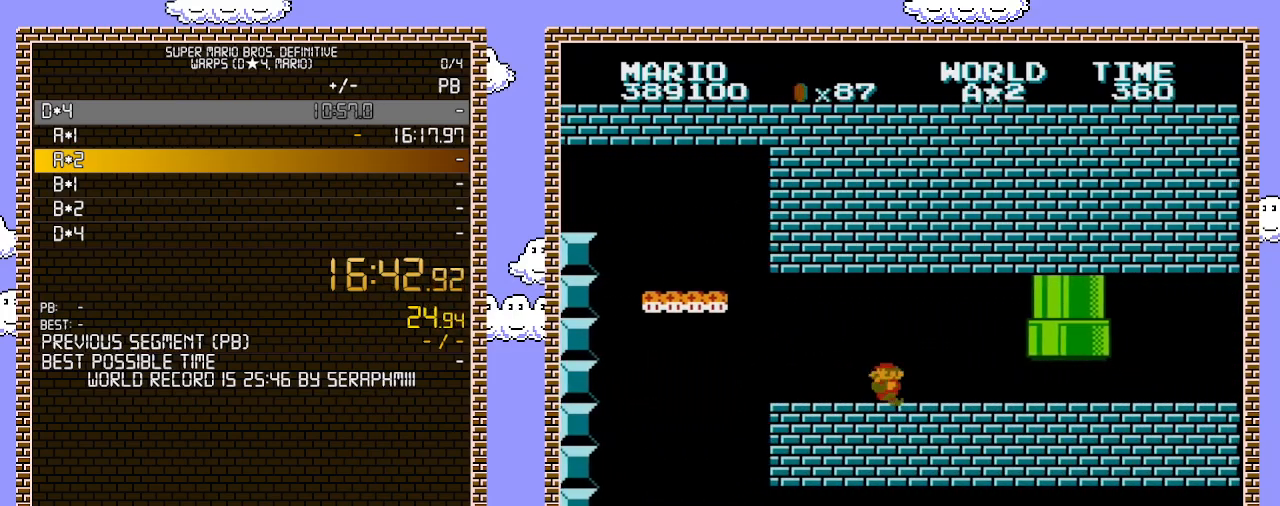
{"buttons": ["B", "DPAD_RIGHT"], "events": [[67, "DPAD_RIGHT", "up"], [250, "DPAD_LEFT", "down"], [383, "DPAD_LEFT", "up"], [500, "DPAD_RIGHT", "down"]]}
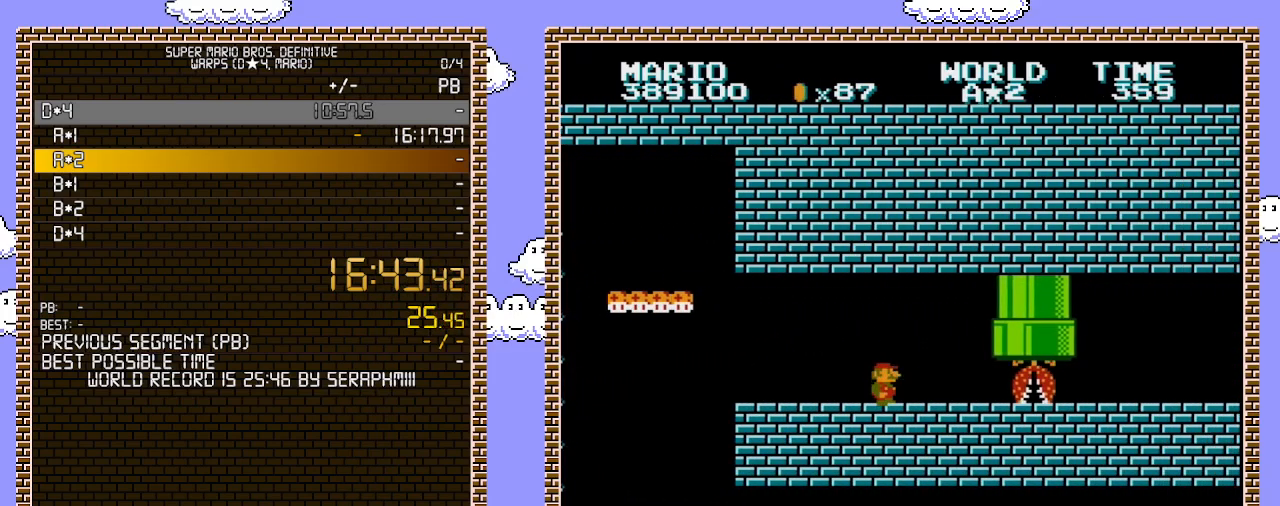
{"buttons": ["B"], "events": [[283, "DPAD_RIGHT", "up"]]}
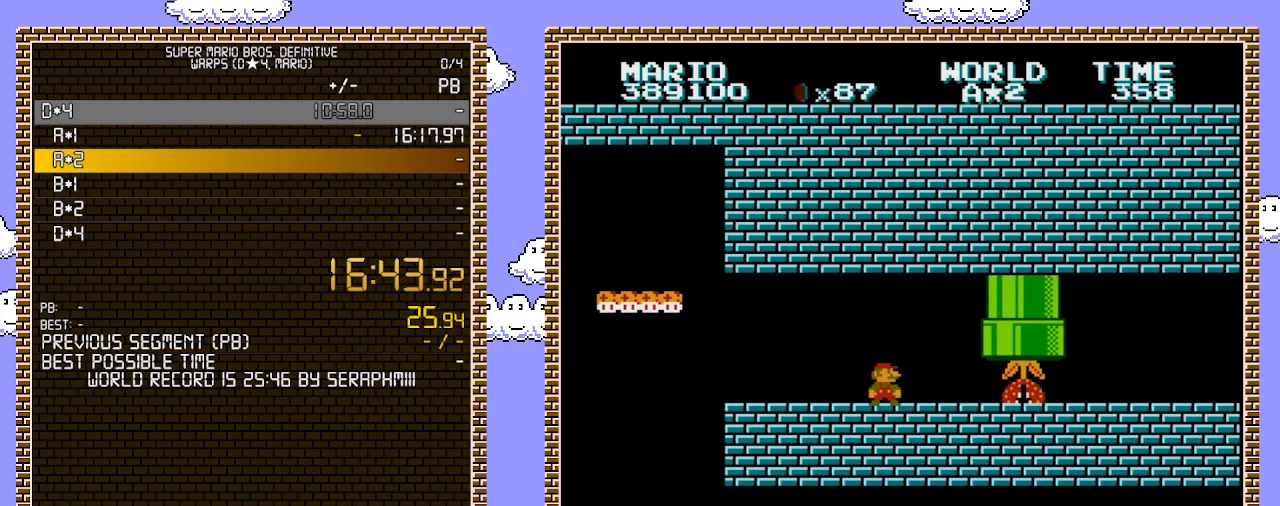
{"buttons": ["B", "DPAD_RIGHT"], "events": [[383, "DPAD_RIGHT", "down"]]}
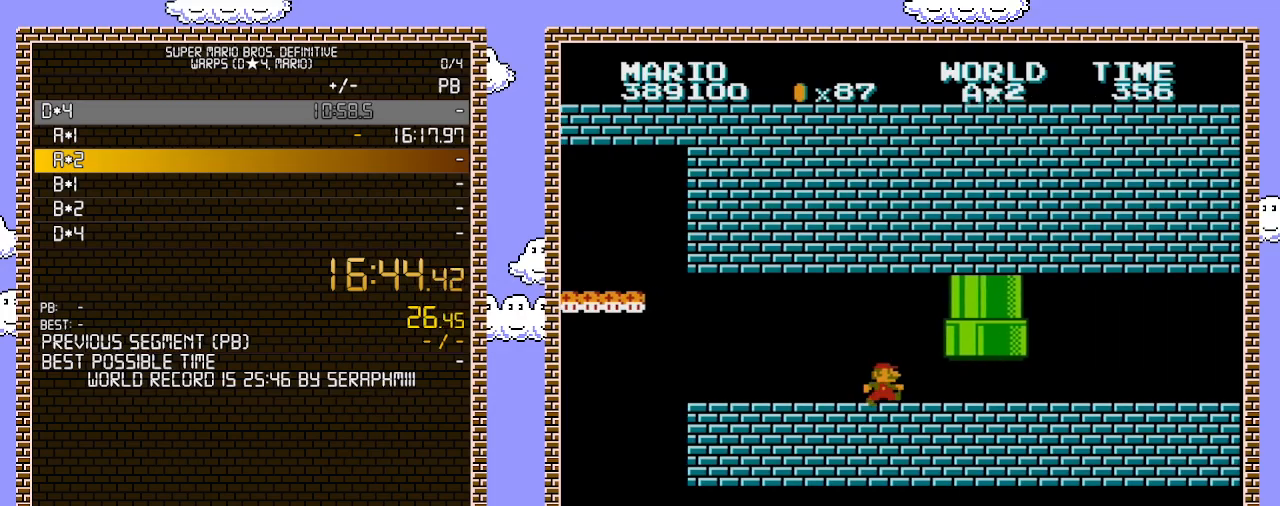
{"buttons": ["B", "DPAD_RIGHT"], "events": []}
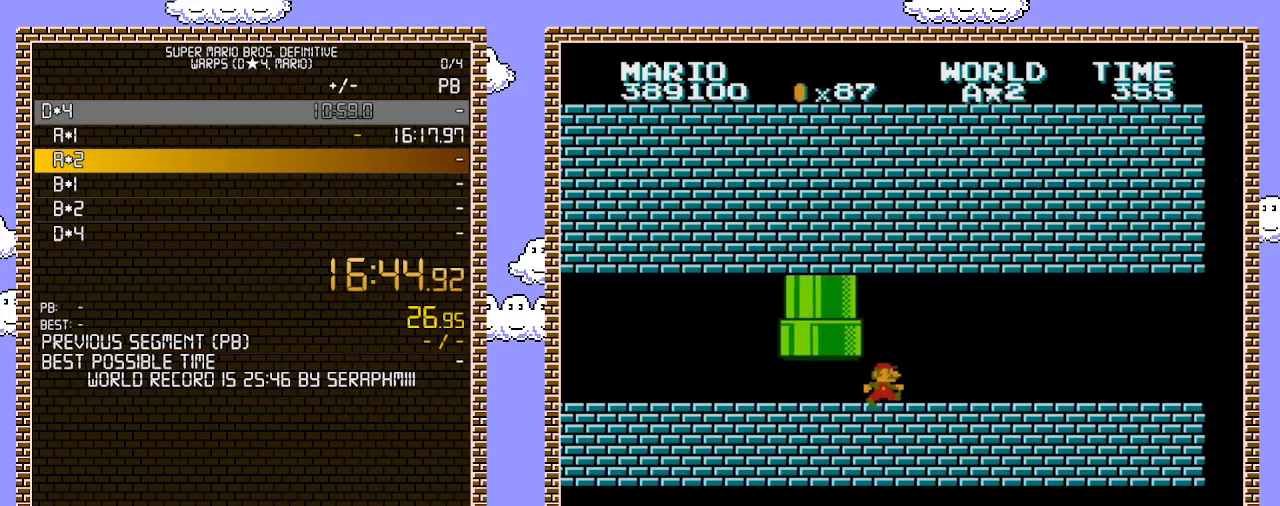
{"buttons": ["B", "DPAD_RIGHT"], "events": []}
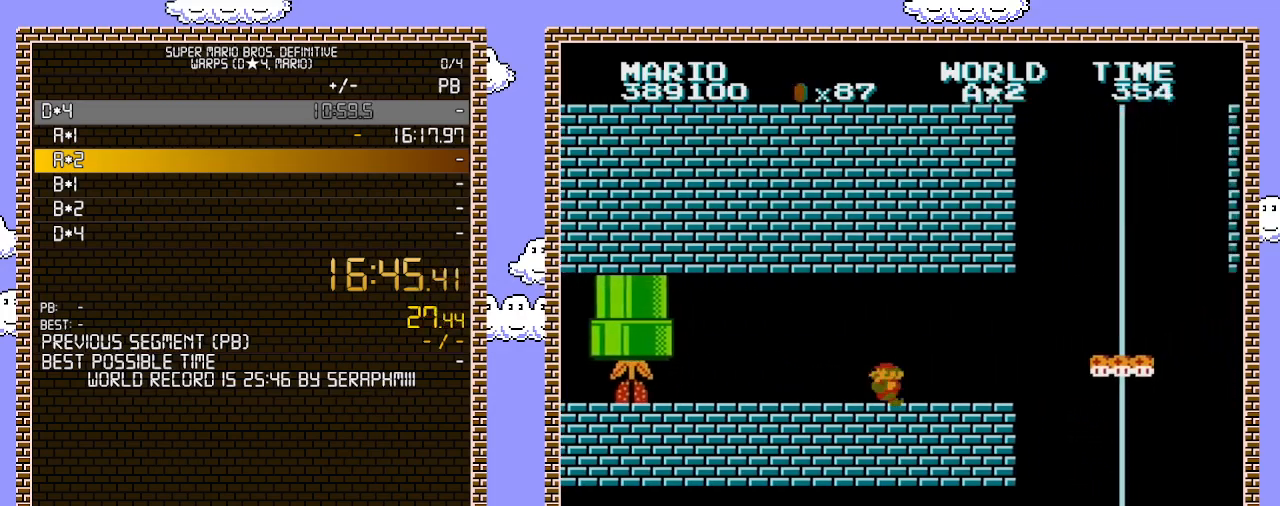
{"buttons": ["B", "DPAD_RIGHT"], "events": [[50, "DPAD_RIGHT", "up"], [133, "DPAD_LEFT", "down"], [350, "DPAD_LEFT", "up"], [467, "DPAD_RIGHT", "down"]]}
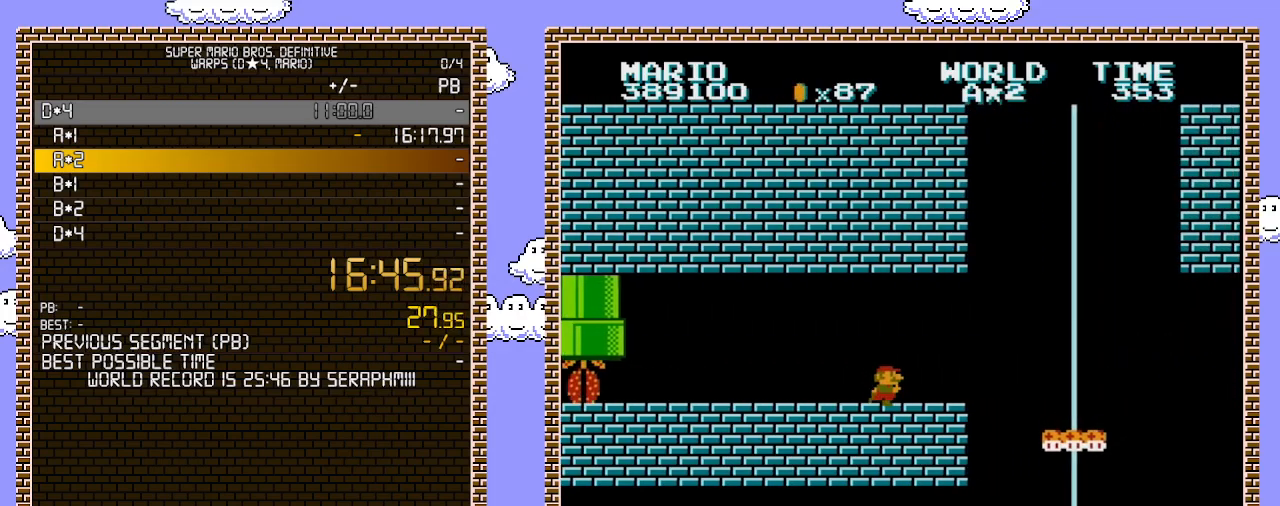
{"buttons": [], "events": [[317, "DPAD_RIGHT", "up"], [433, "B", "up"]]}
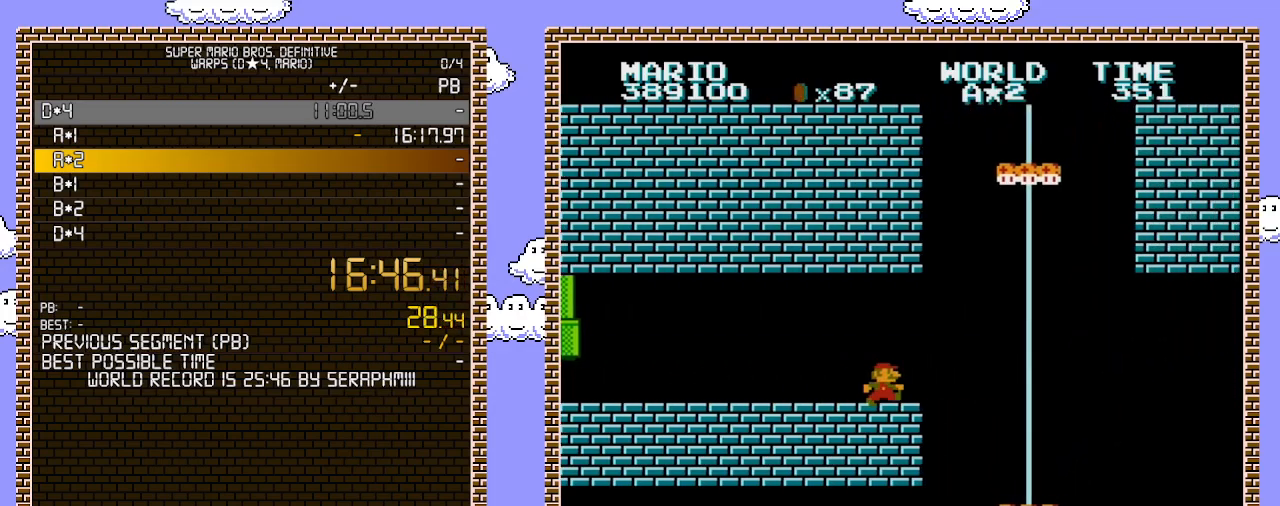
{"buttons": ["A", "DPAD_RIGHT"], "events": [[167, "DPAD_RIGHT", "down"], [500, "A", "down"]]}
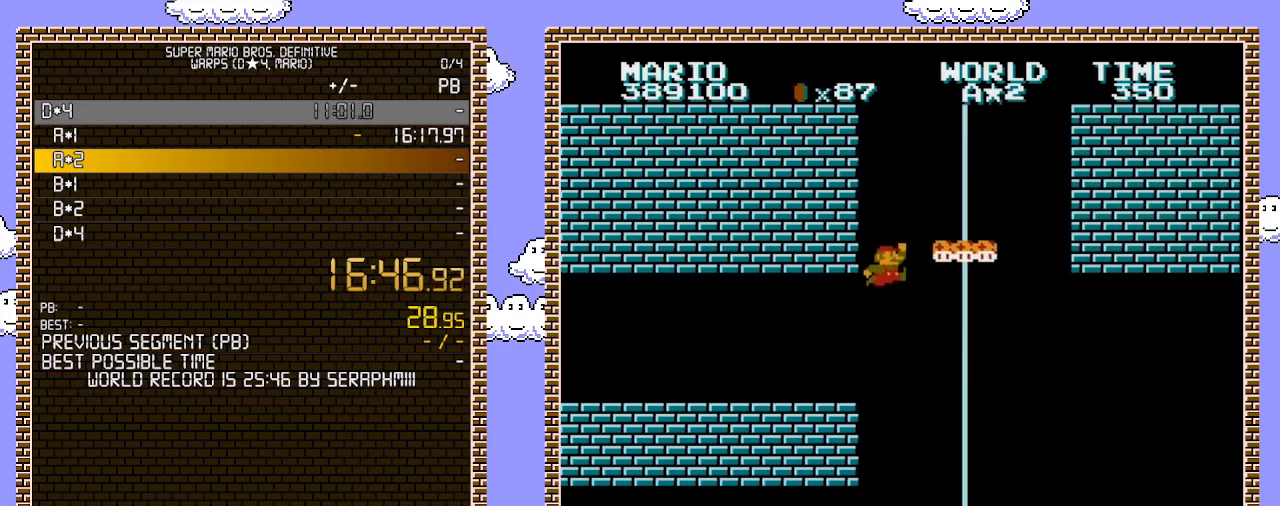
{"buttons": ["B", "DPAD_RIGHT"], "events": [[67, "DPAD_RIGHT", "up"], [317, "DPAD_RIGHT", "down"], [350, "A", "up"], [400, "B", "down"]]}
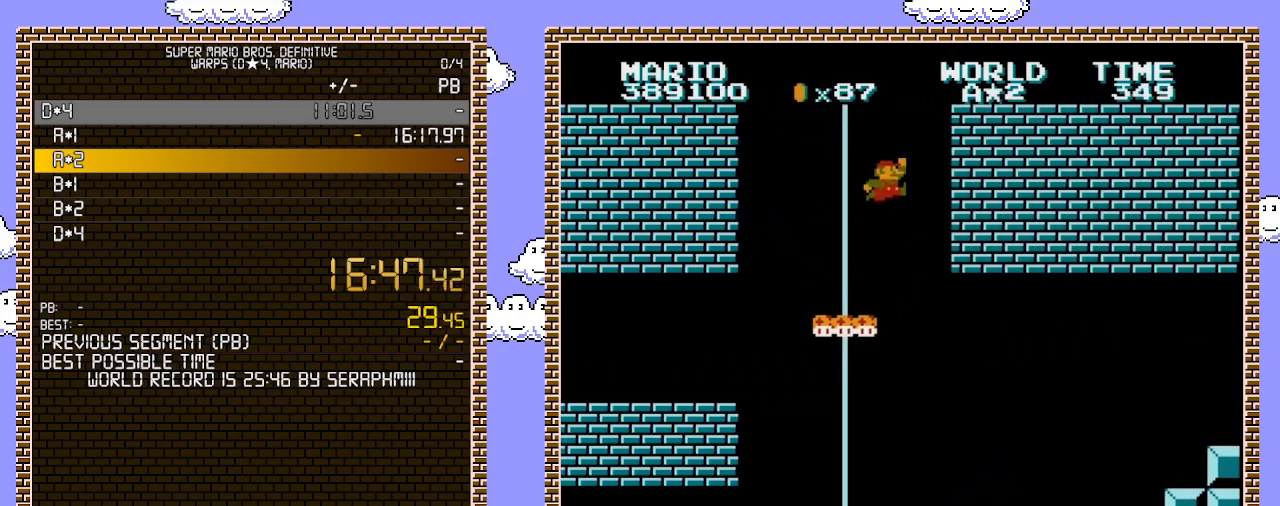
{"buttons": ["A", "B", "DPAD_RIGHT"], "events": [[100, "A", "down"]]}
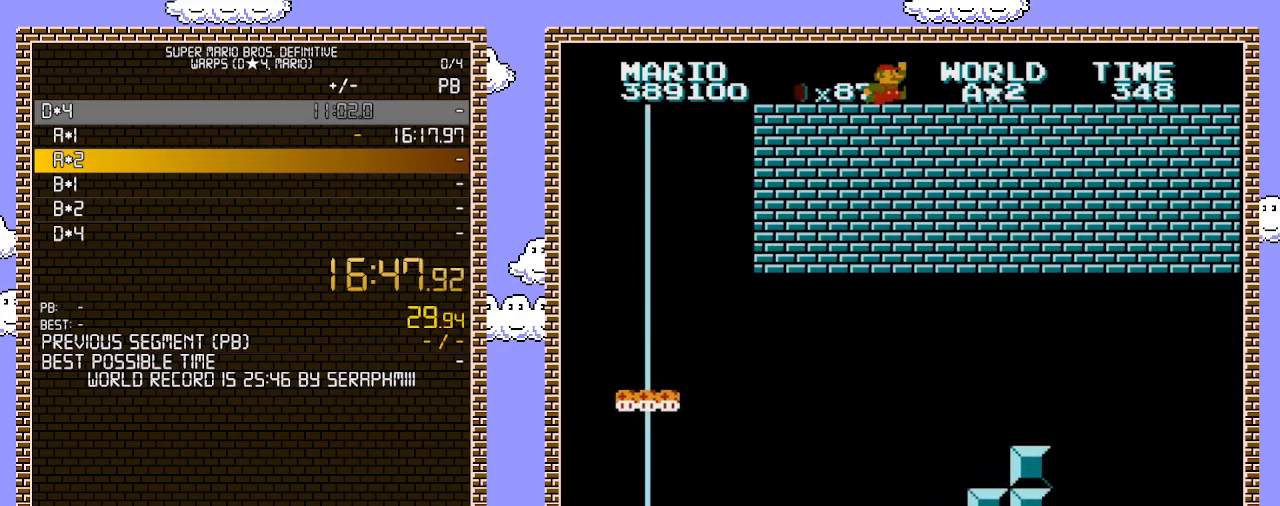
{"buttons": ["B", "DPAD_RIGHT"], "events": [[133, "A", "up"]]}
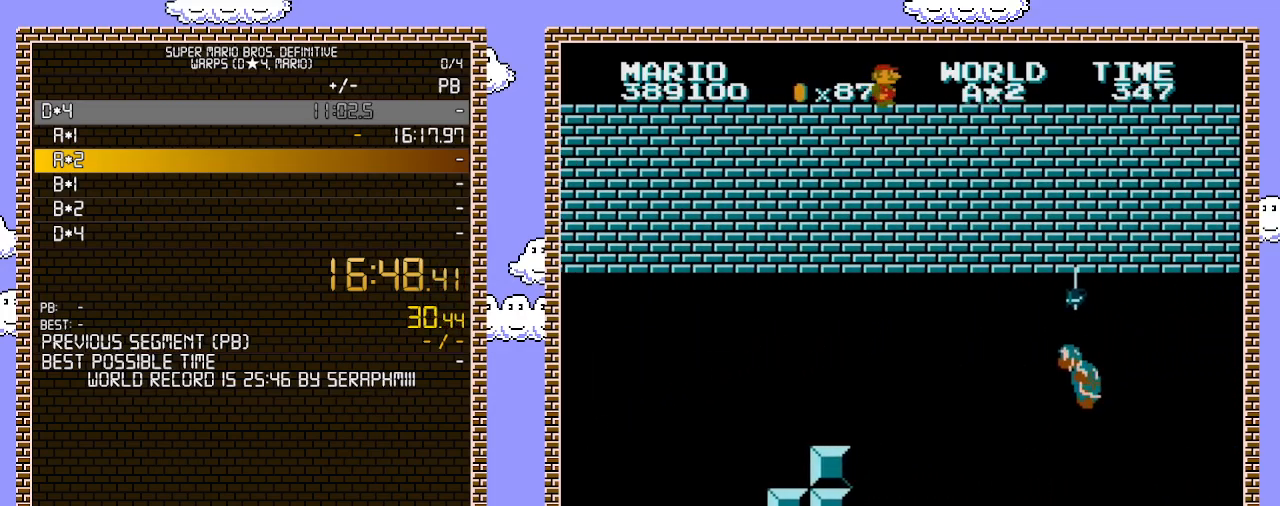
{"buttons": ["B", "DPAD_RIGHT"], "events": []}
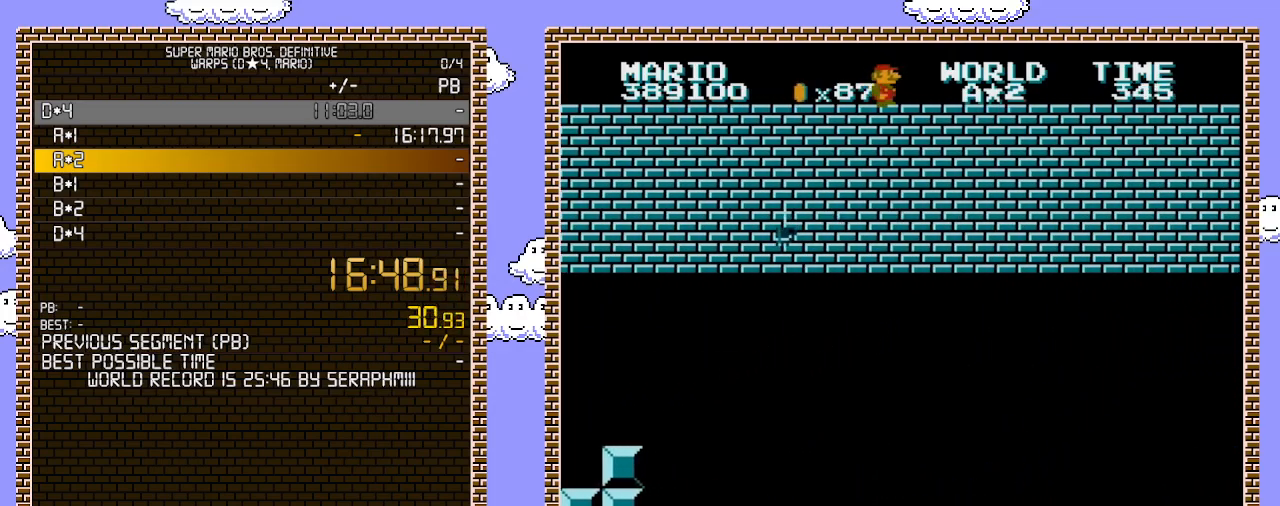
{"buttons": ["B", "DPAD_RIGHT"], "events": []}
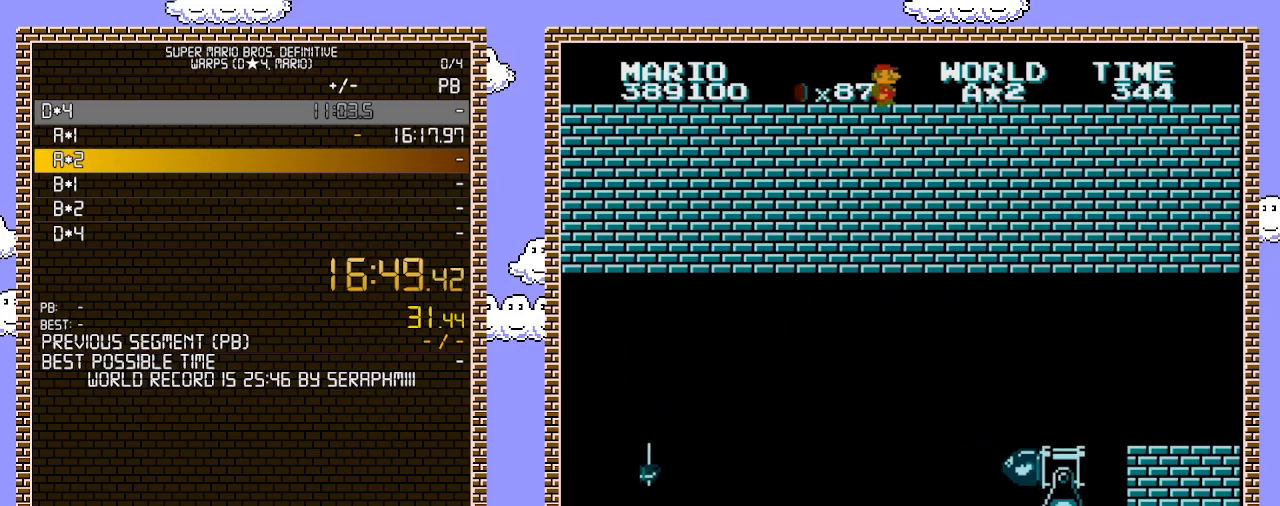
{"buttons": ["B", "DPAD_RIGHT"], "events": []}
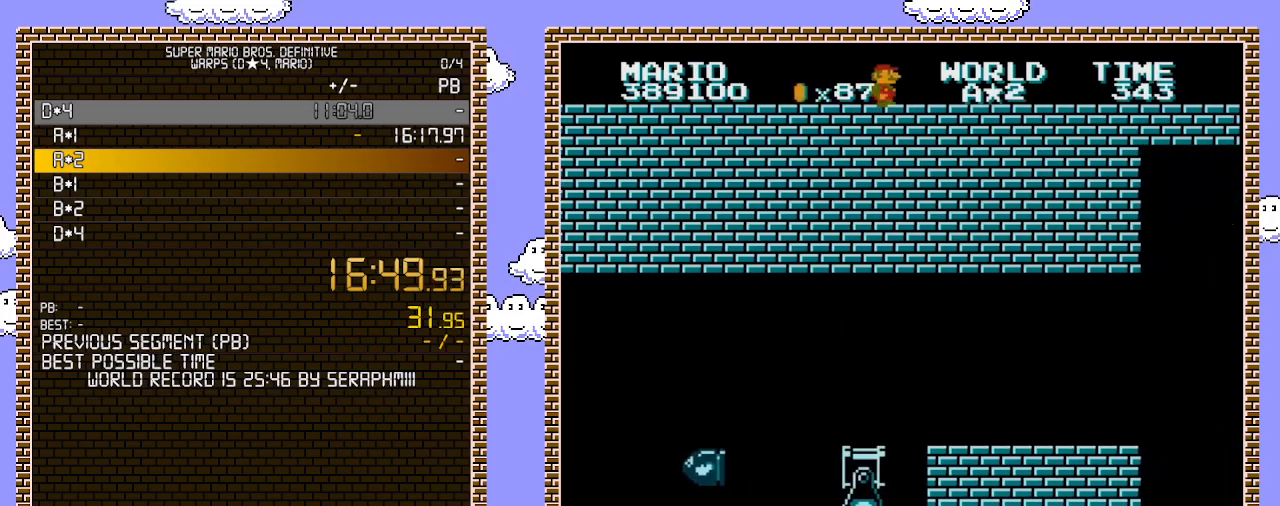
{"buttons": ["B", "DPAD_RIGHT"], "events": []}